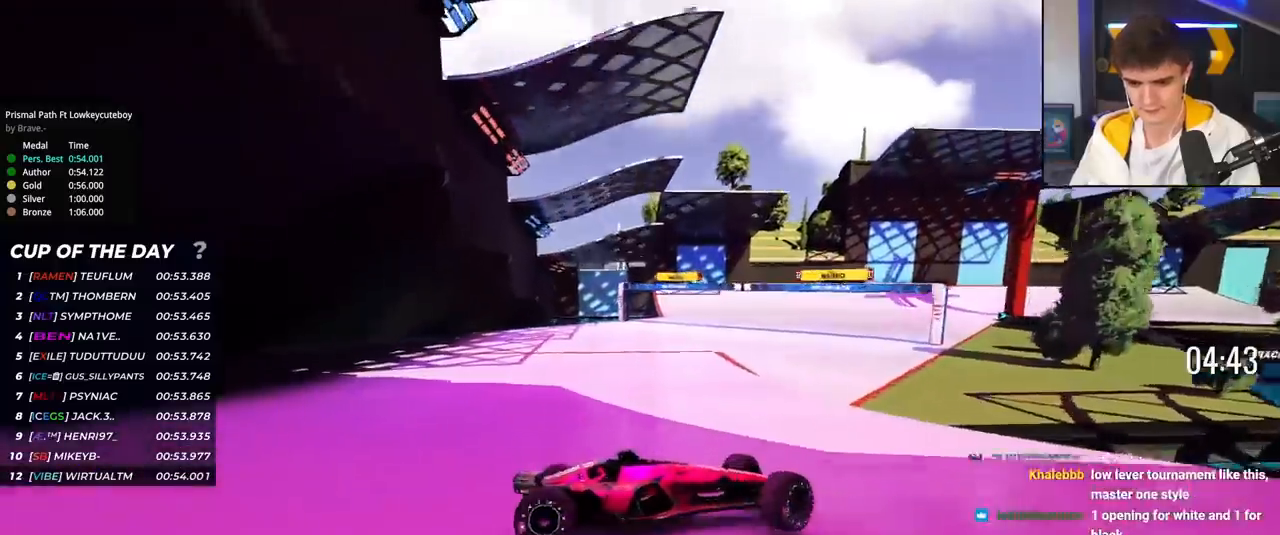
Gameplay with keyboard; each line is a JSON object with the keys held at the frame after it. "events" lists presses ("down") and releases ("up") of "brake", "down", "left", "right" and "up" between this image and that frame as [ms after this image, input, new state], when the widget could be followed in between. No other keys are recorded. Mouse input is not recorded. Key names are as the overlay labels them; some are game actions (e.g. jump) rather than physical keys.
{"keys": ["left", "up"], "events": [[167, "brake", "down"], [217, "brake", "up"], [367, "brake", "down"], [401, "brake", "up"]]}
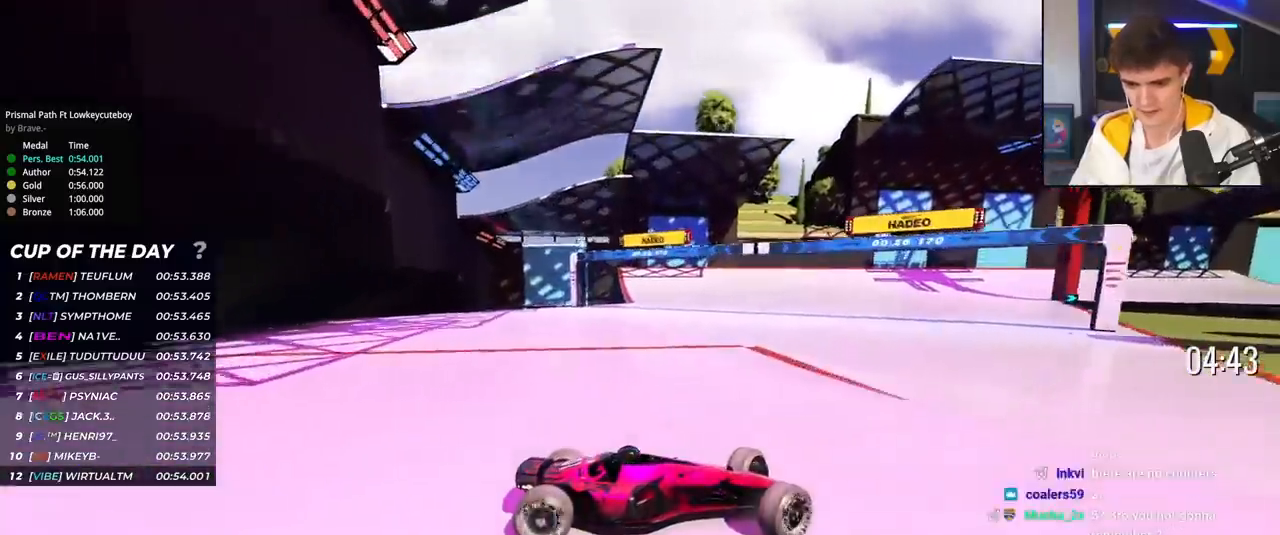
{"keys": ["left", "up"], "events": [[183, "brake", "down"], [233, "brake", "up"]]}
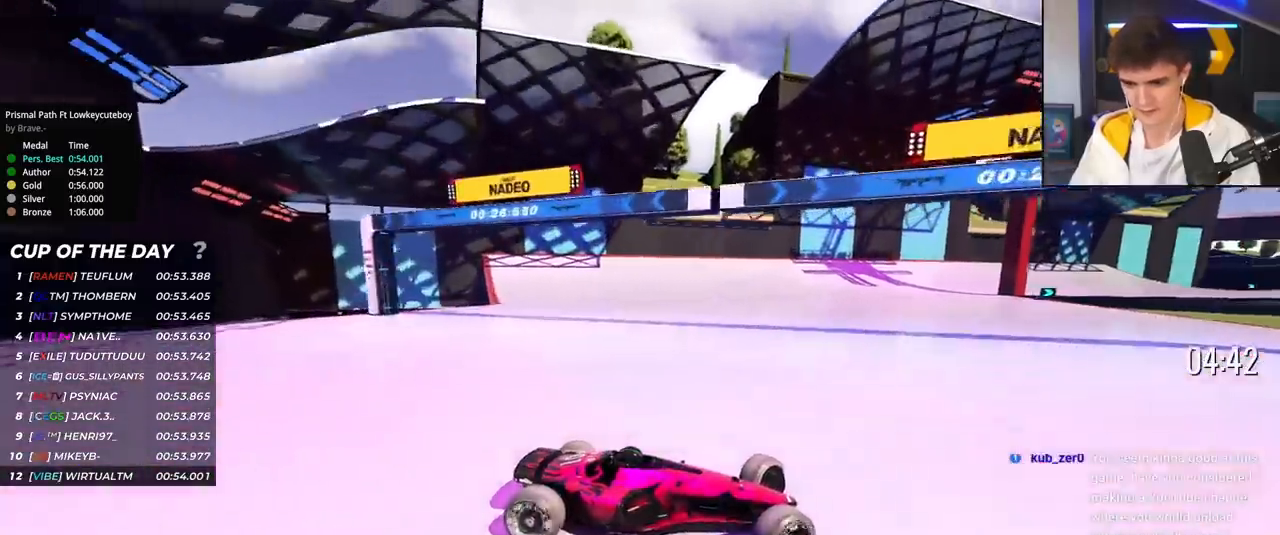
{"keys": ["left", "up"], "events": [[301, "brake", "down"], [351, "brake", "up"]]}
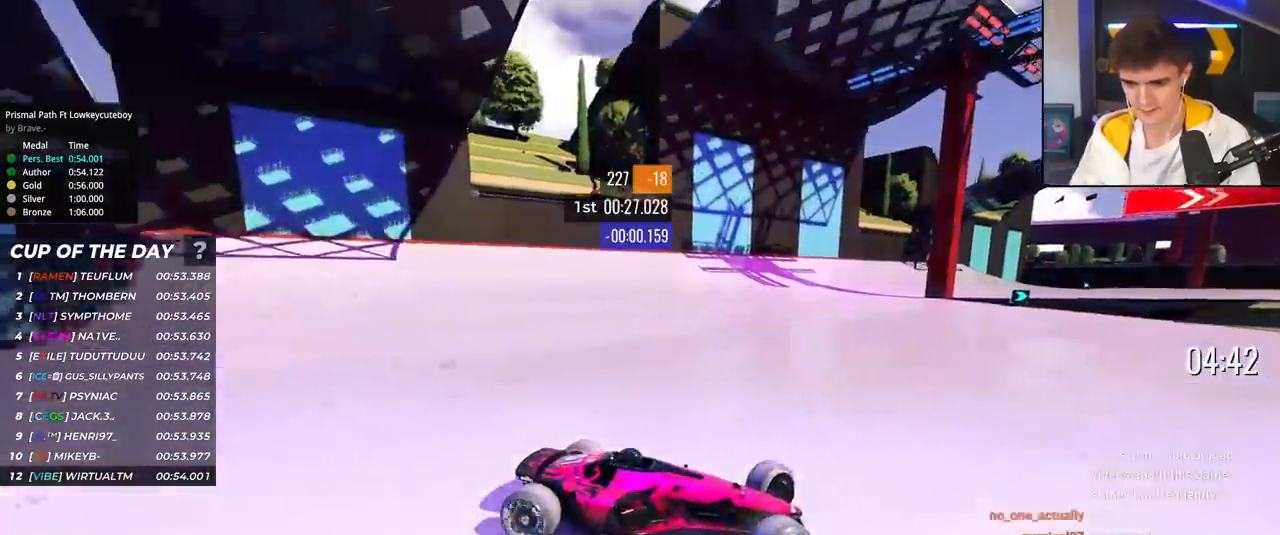
{"keys": ["left", "up"], "events": [[267, "brake", "down"], [350, "brake", "up"]]}
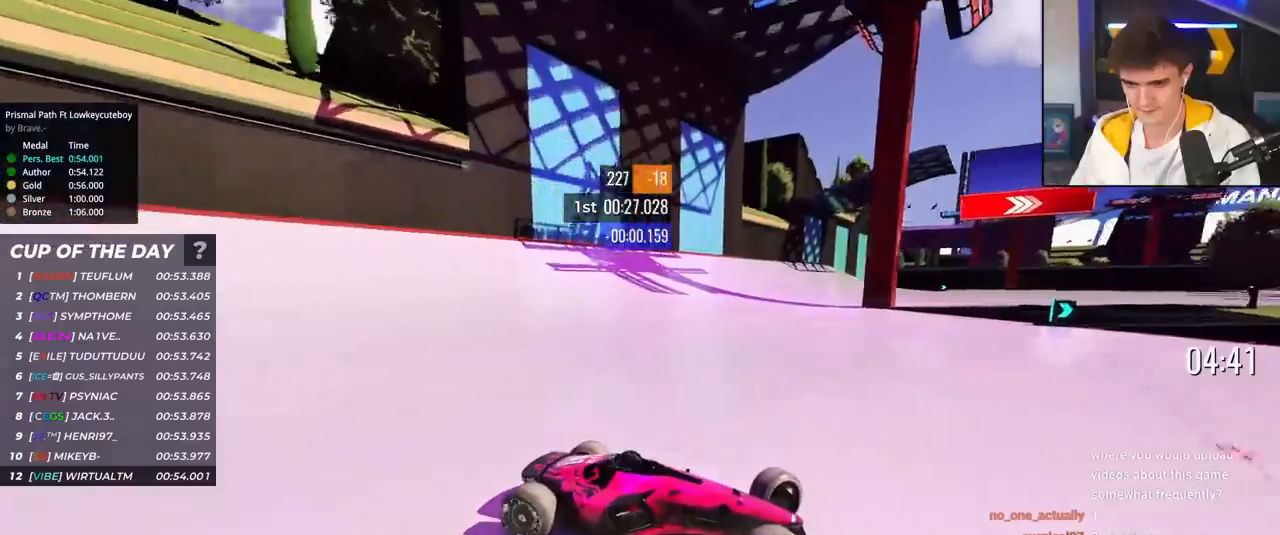
{"keys": ["left", "up"], "events": [[134, "brake", "down"], [184, "brake", "up"]]}
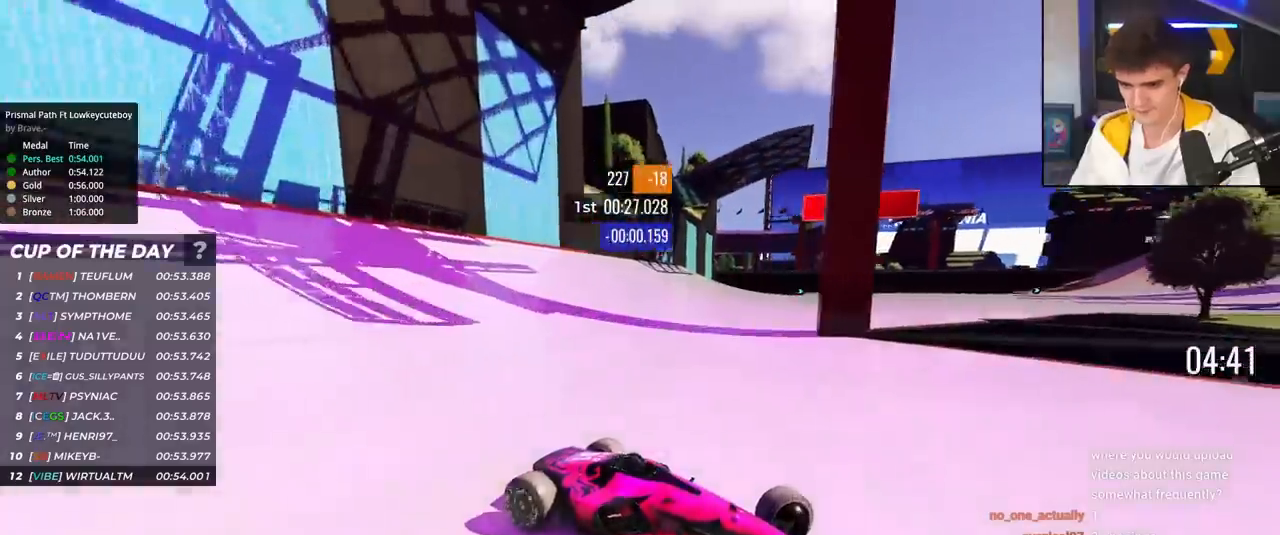
{"keys": ["left", "up"], "events": []}
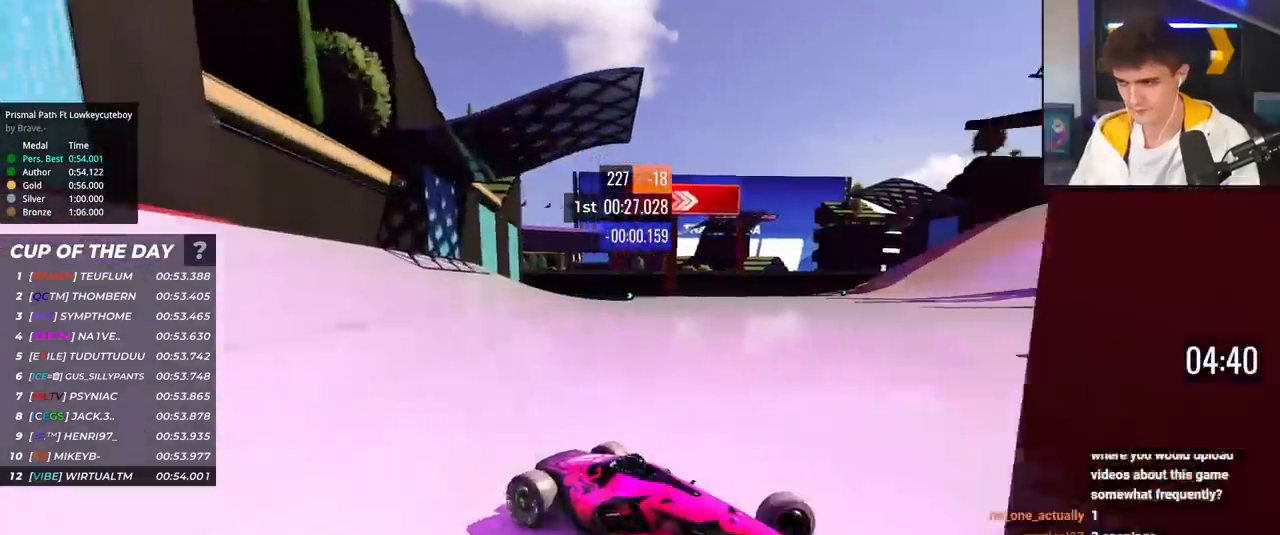
{"keys": ["left", "up"], "events": []}
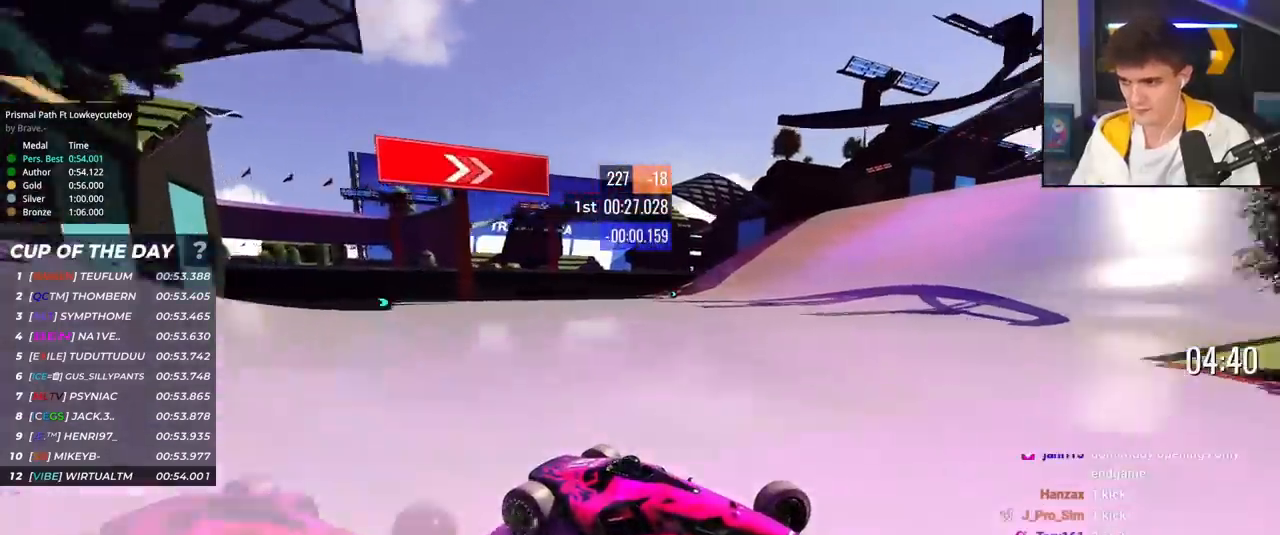
{"keys": ["left", "up"], "events": []}
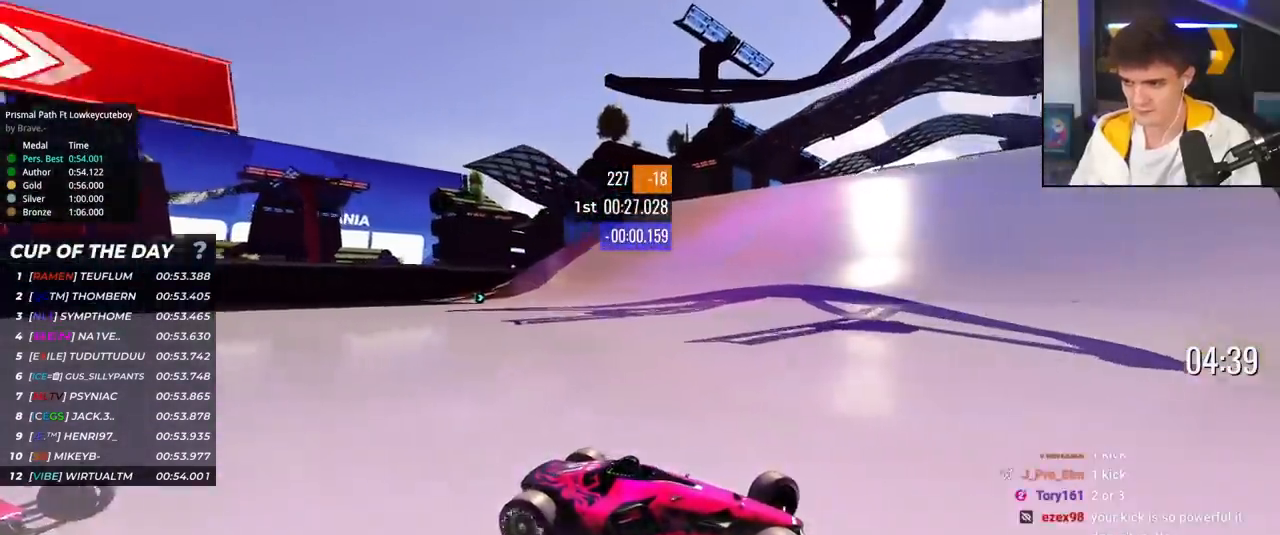
{"keys": ["left", "up"], "events": []}
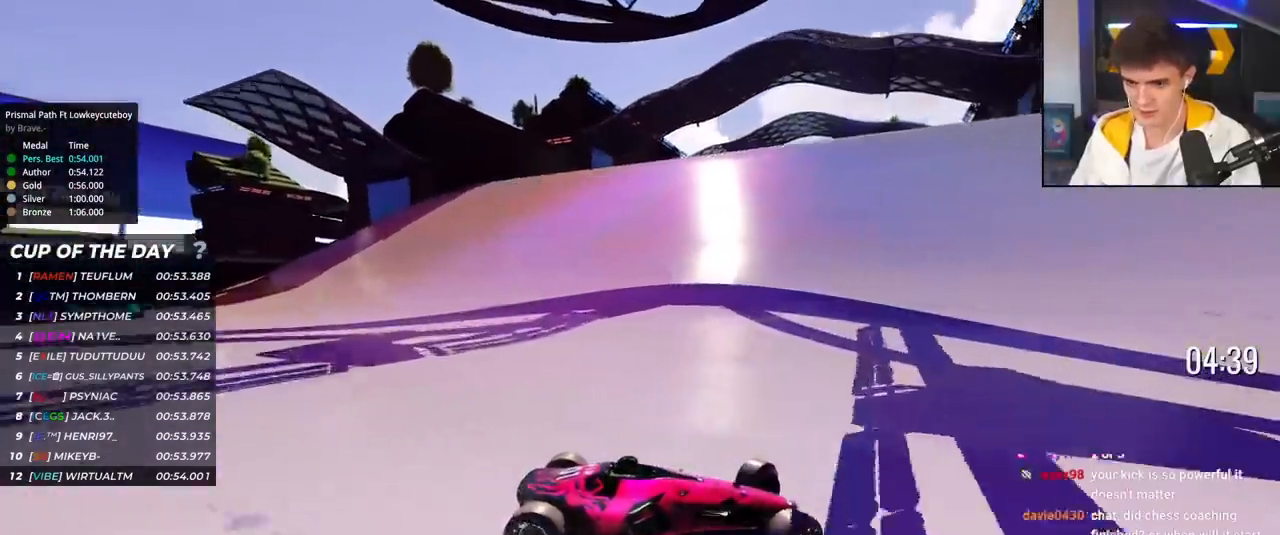
{"keys": ["left", "up"], "events": []}
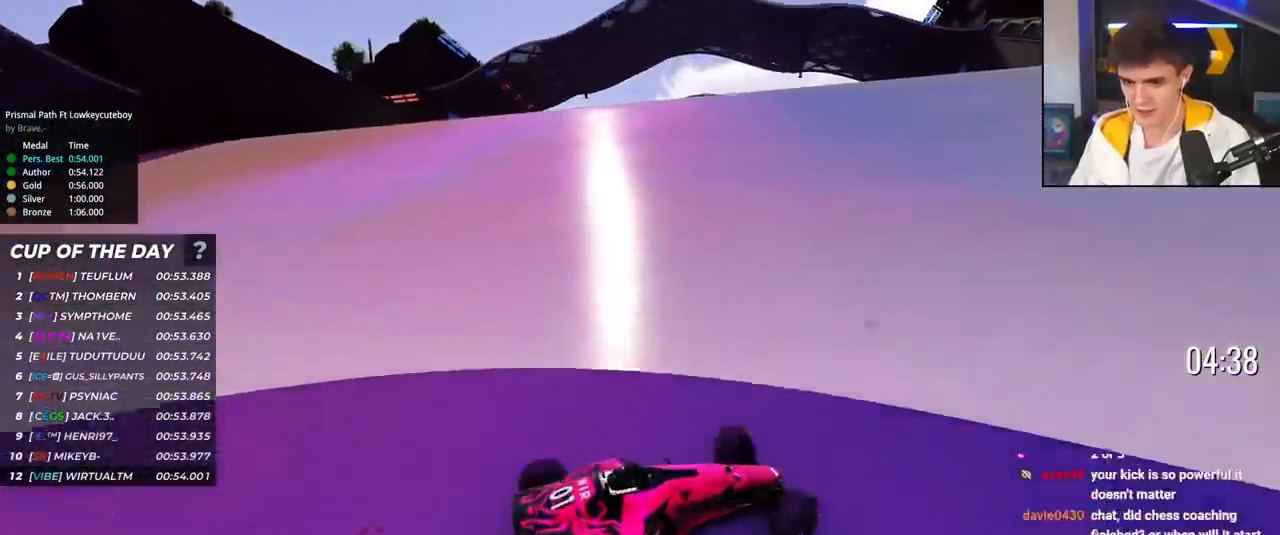
{"keys": ["left", "up"], "events": []}
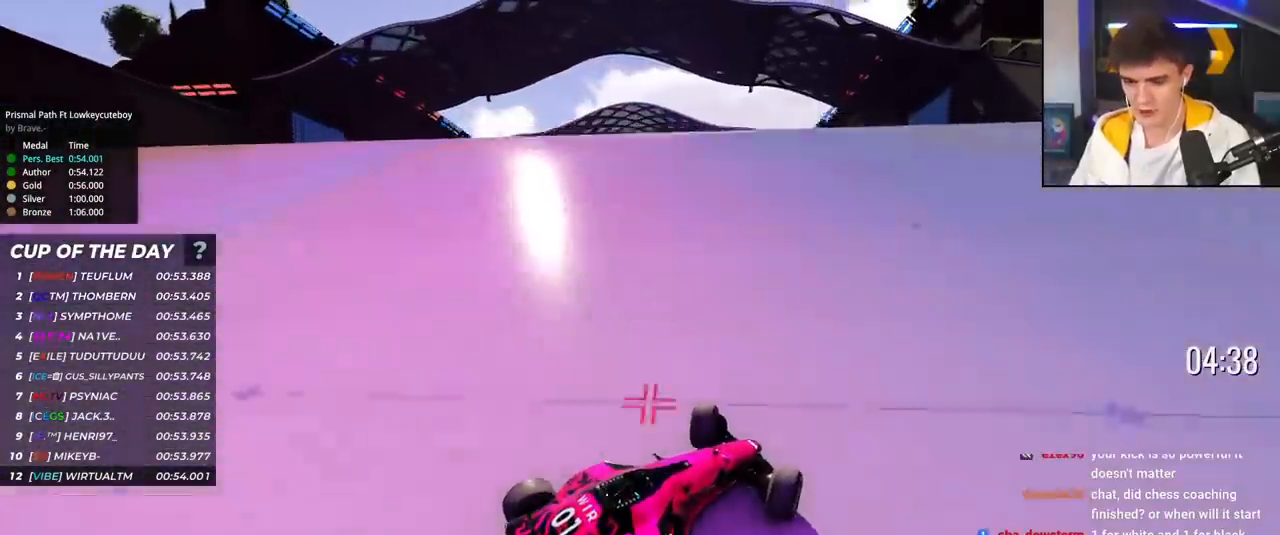
{"keys": ["up"], "events": [[434, "left", "up"]]}
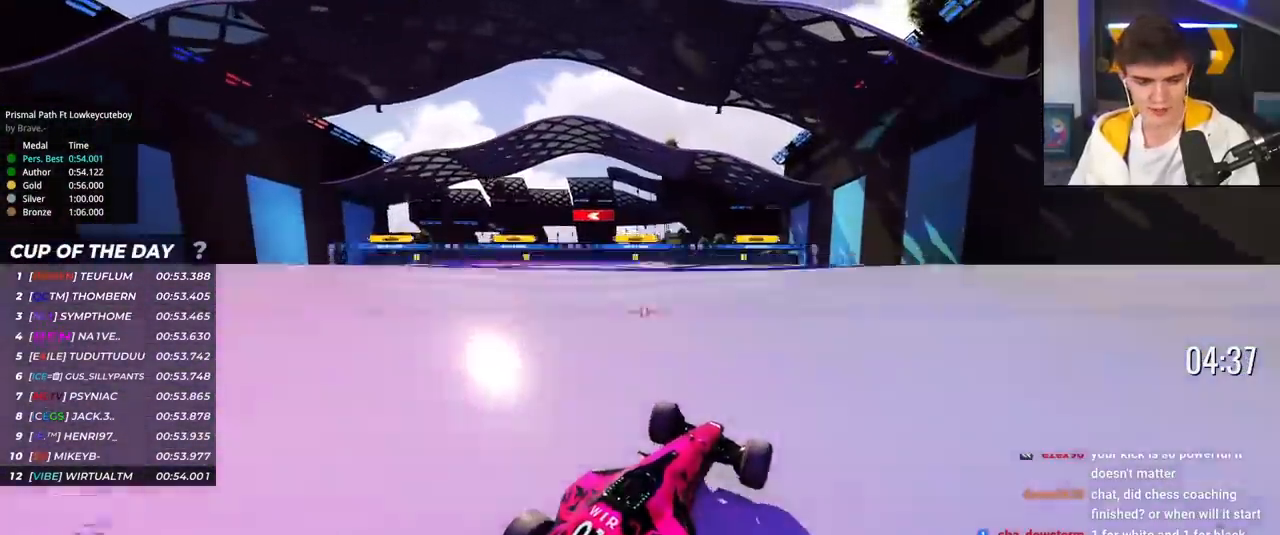
{"keys": ["right", "up"], "events": [[84, "right", "down"]]}
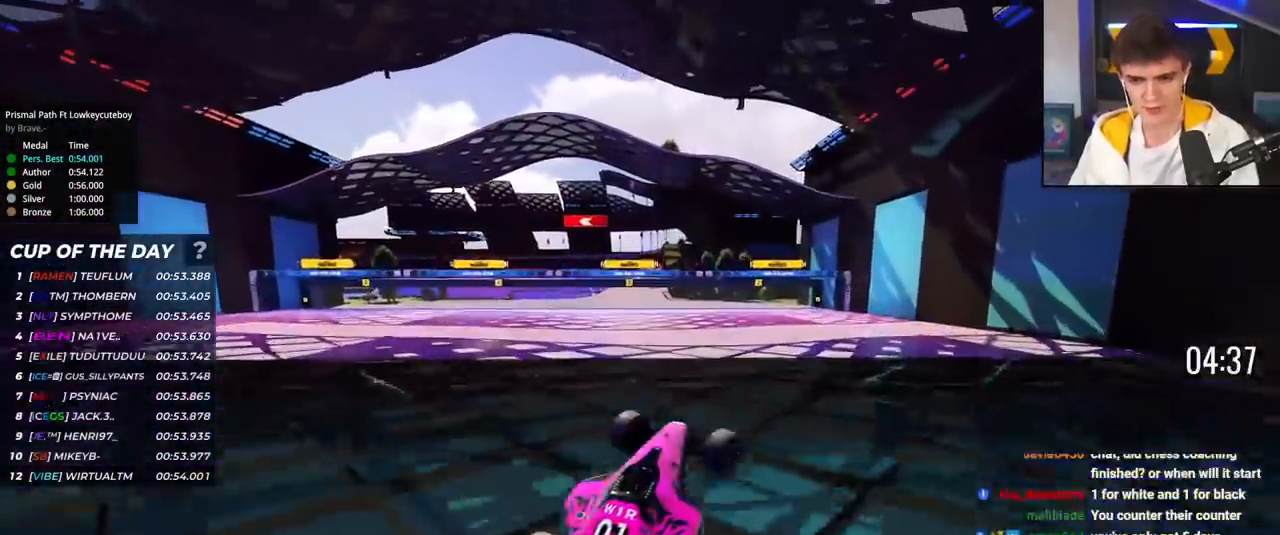
{"keys": ["up"], "events": [[183, "right", "up"]]}
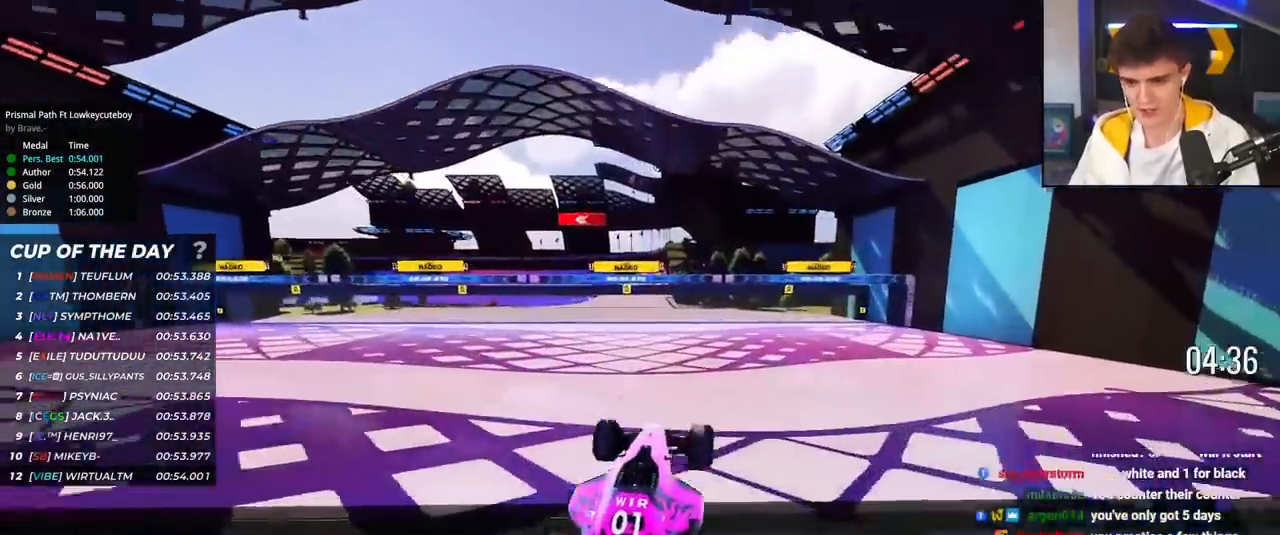
{"keys": ["up"], "events": []}
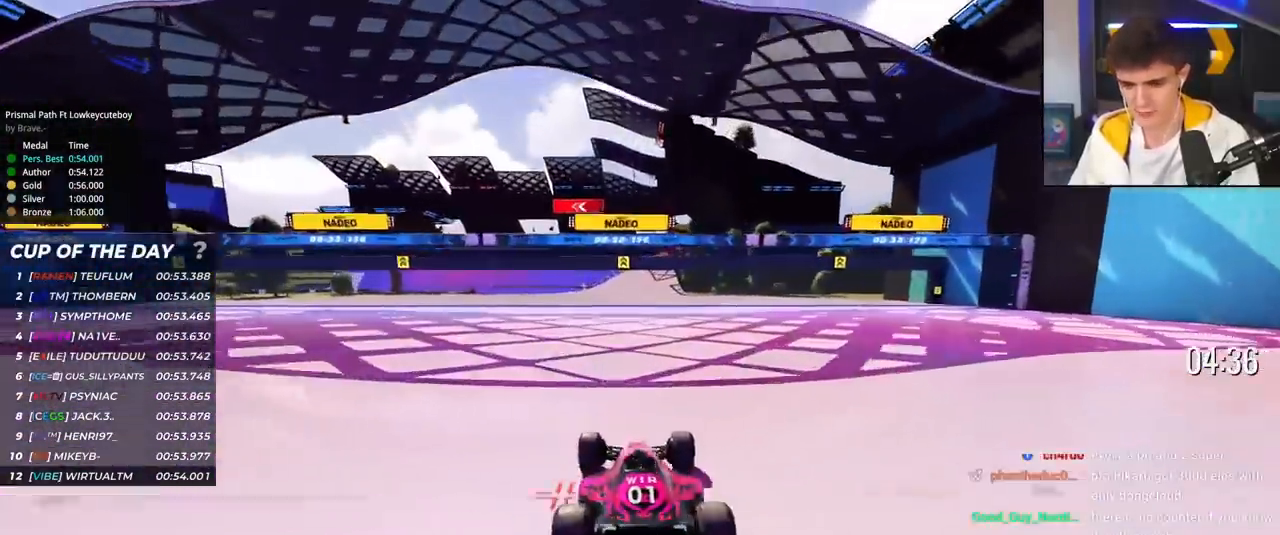
{"keys": ["up"], "events": []}
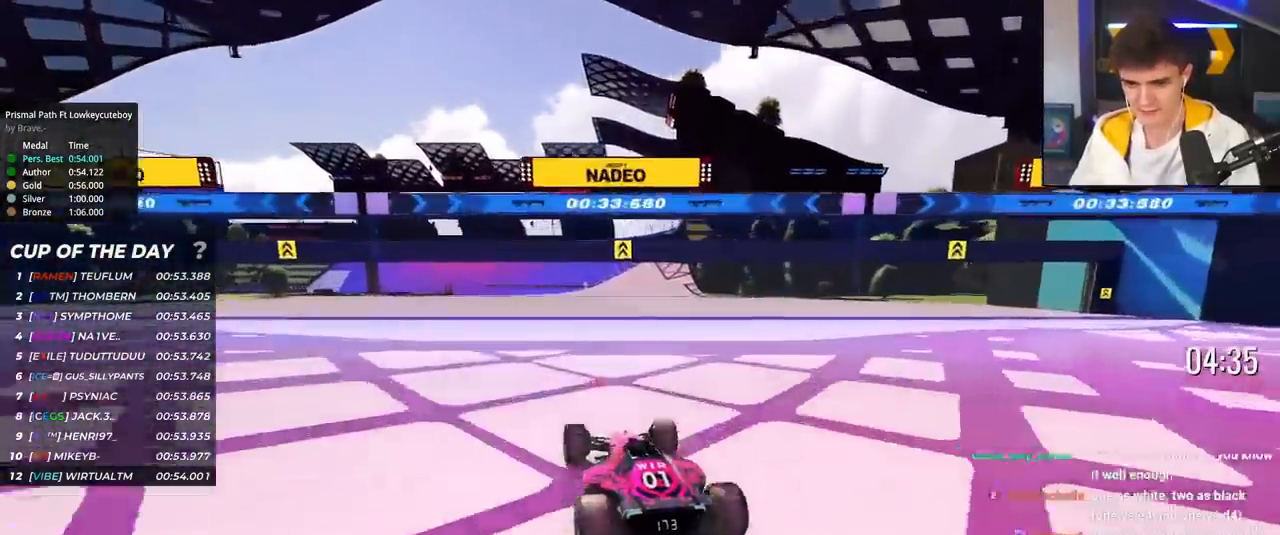
{"keys": ["up"], "events": [[317, "right", "down"], [417, "right", "up"]]}
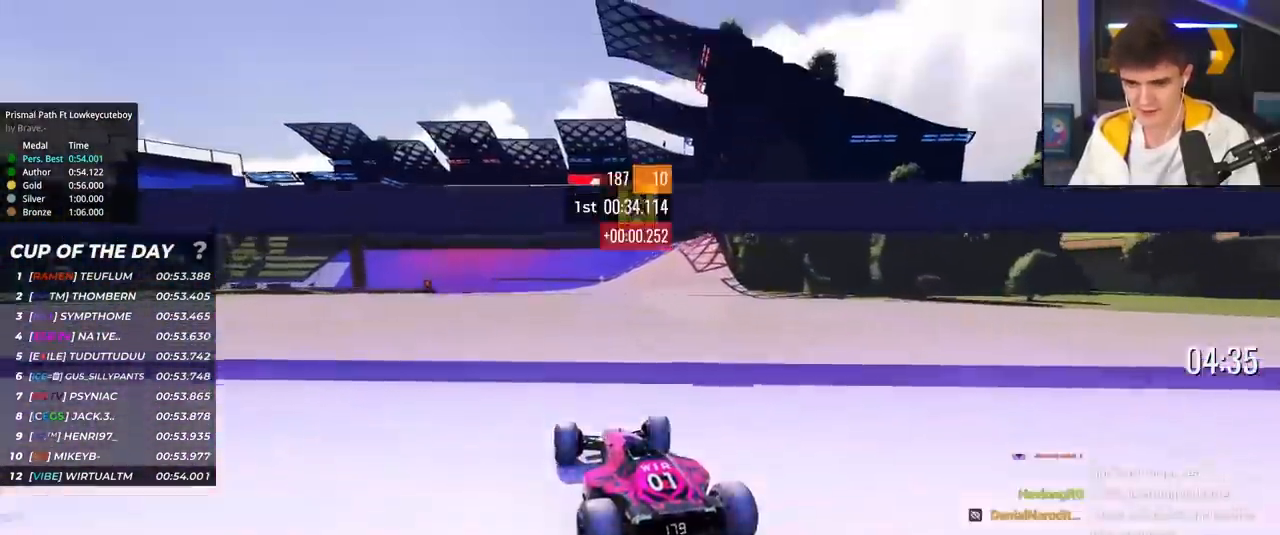
{"keys": ["up"], "events": [[100, "right", "down"], [200, "right", "up"]]}
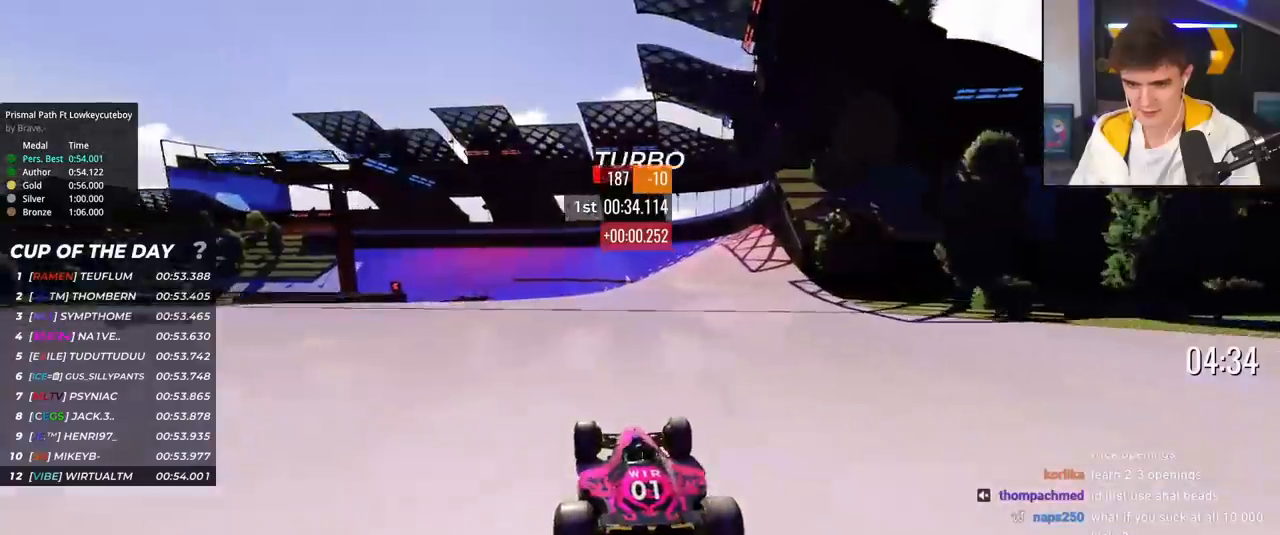
{"keys": ["left", "up"], "events": [[217, "left", "down"]]}
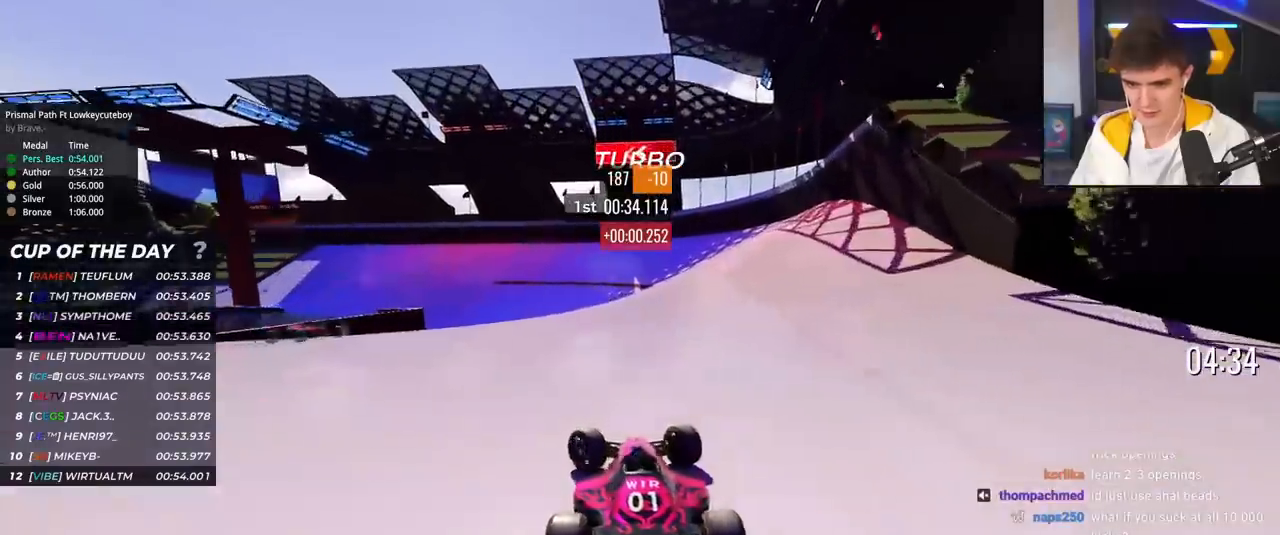
{"keys": ["up"], "events": [[100, "up", "up"], [417, "left", "up"], [467, "up", "down"]]}
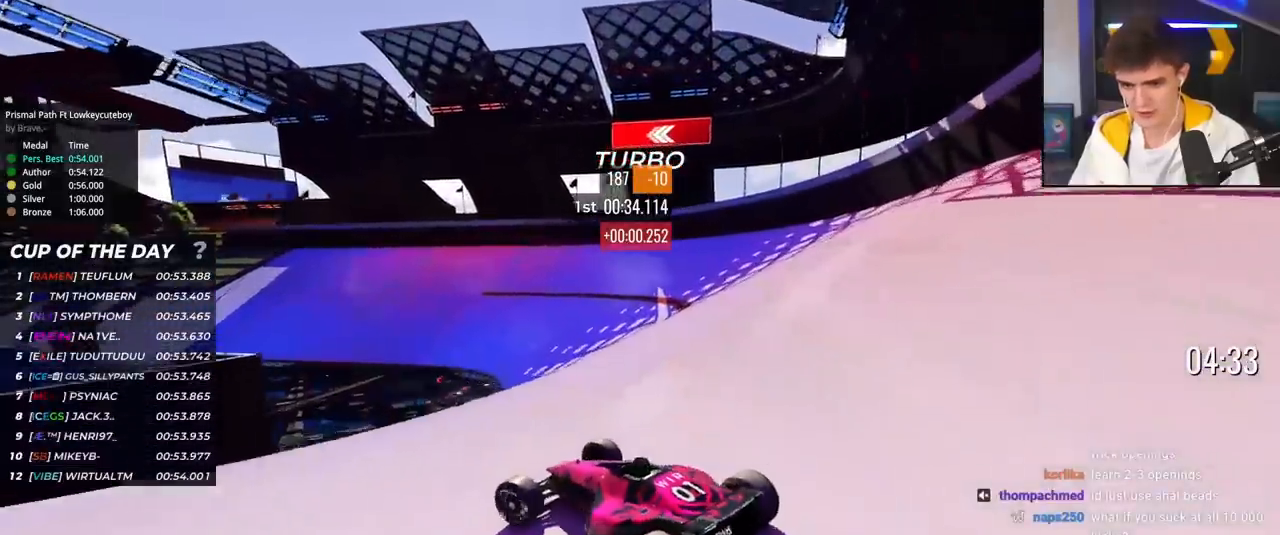
{"keys": ["right", "up"], "events": [[17, "right", "down"]]}
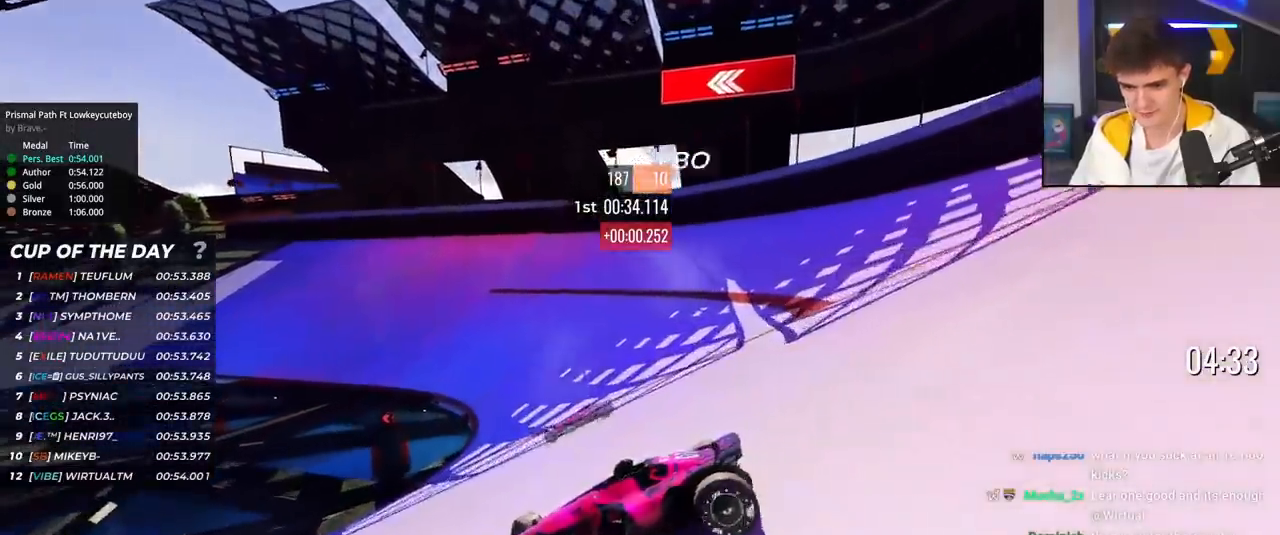
{"keys": ["right", "up"], "events": []}
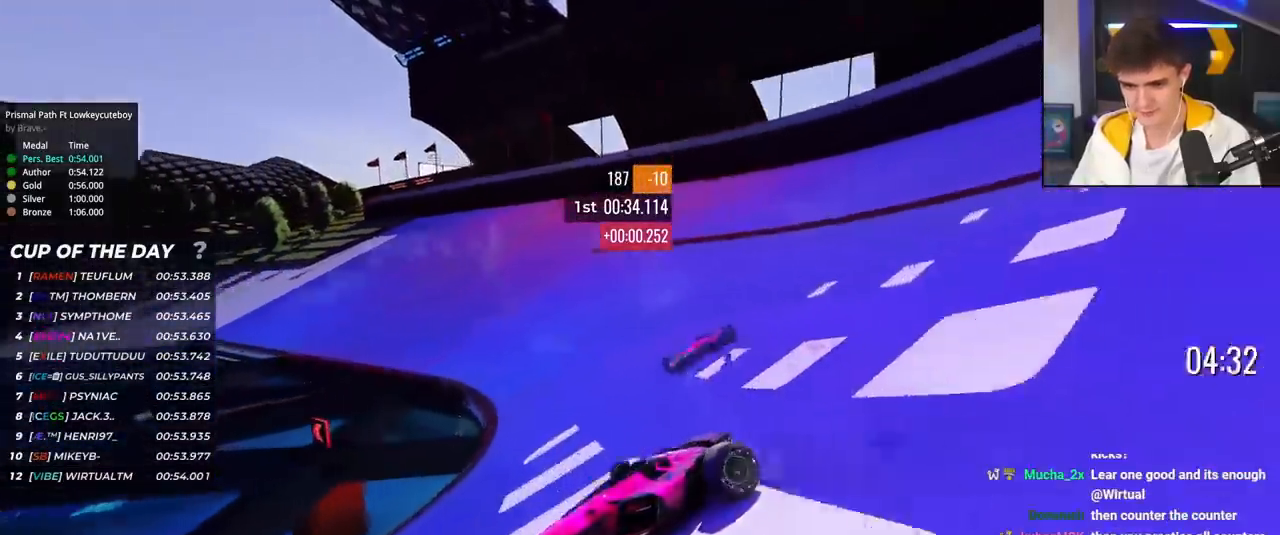
{"keys": ["right", "up"], "events": []}
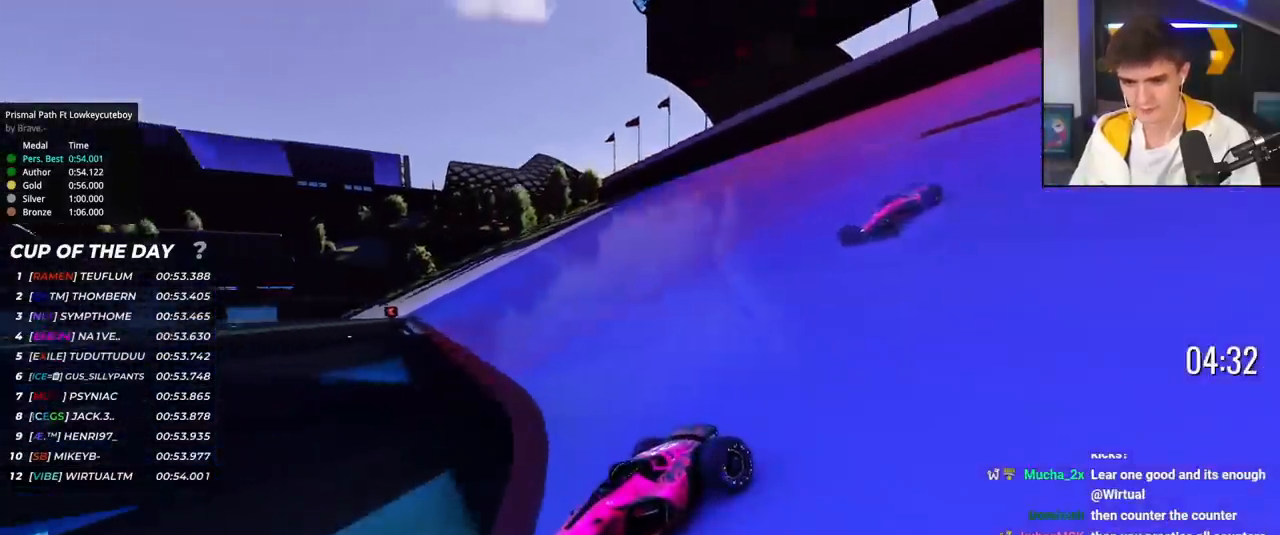
{"keys": ["up"], "events": [[484, "right", "up"]]}
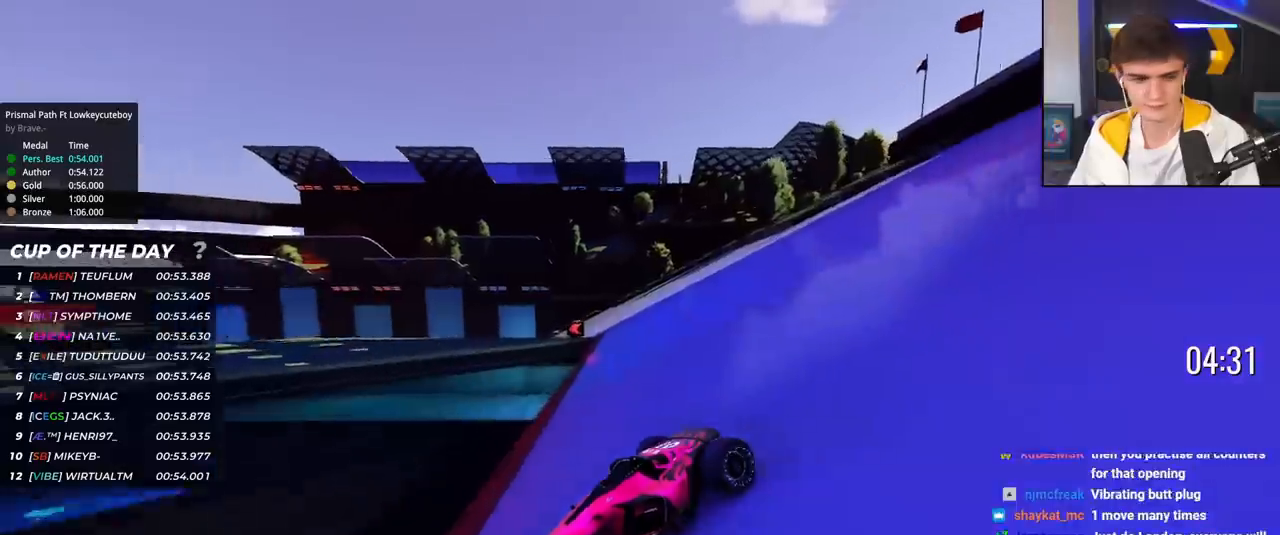
{"keys": ["up"], "events": []}
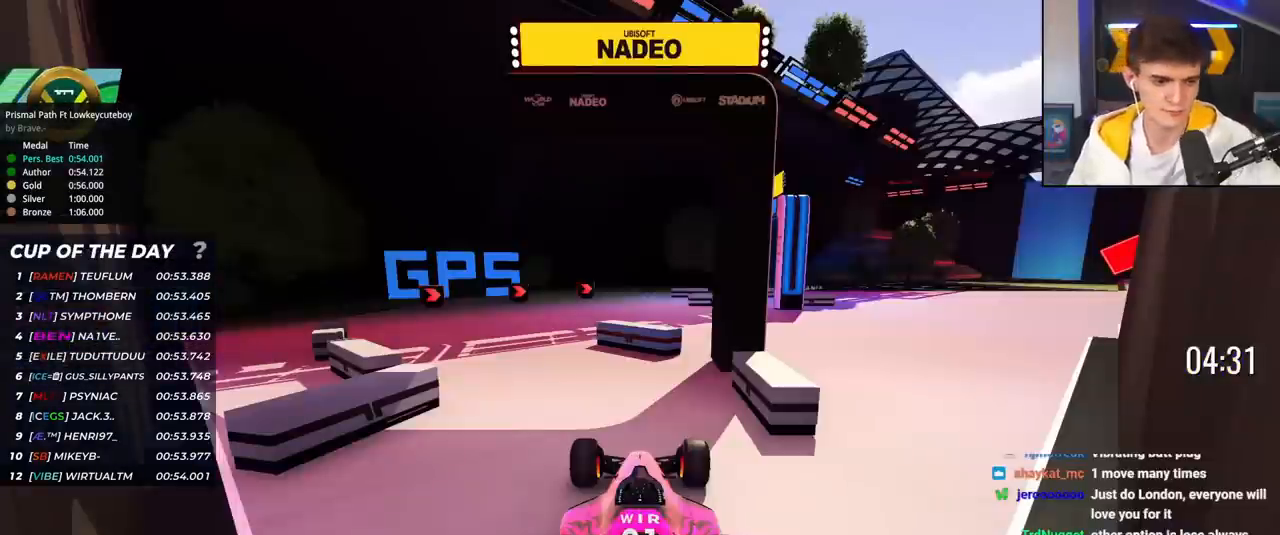
{"keys": ["up"], "events": []}
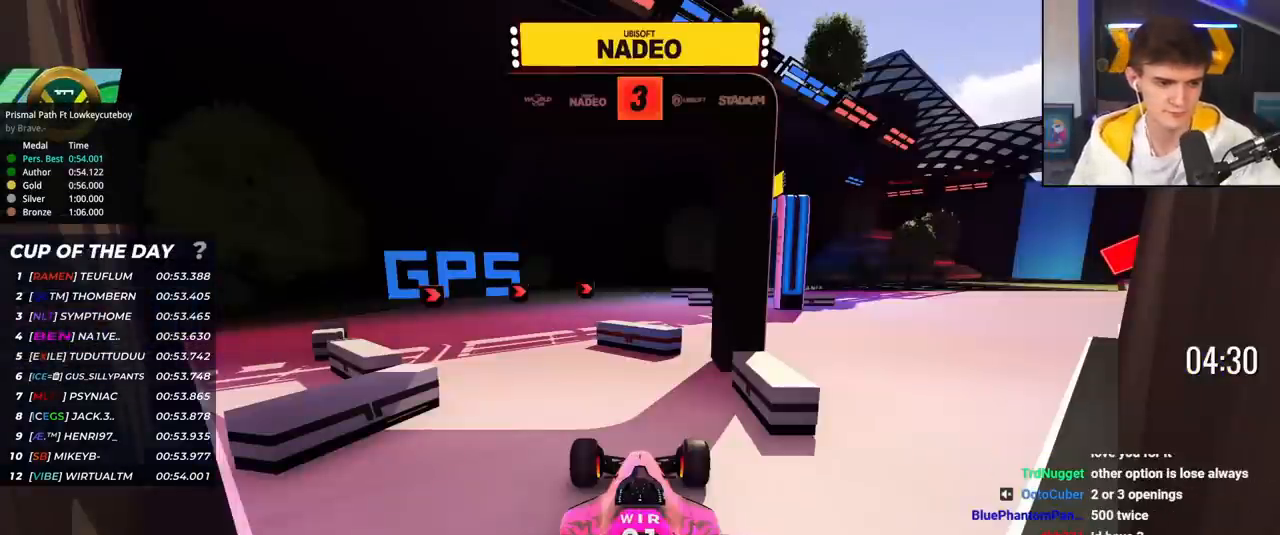
{"keys": ["up"], "events": []}
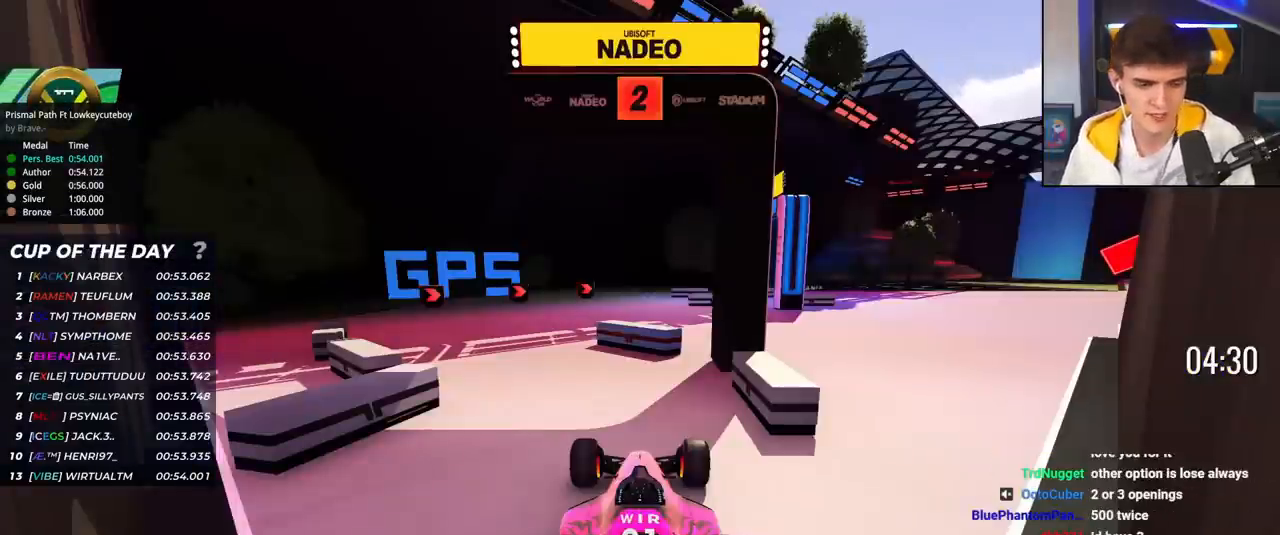
{"keys": ["up"], "events": []}
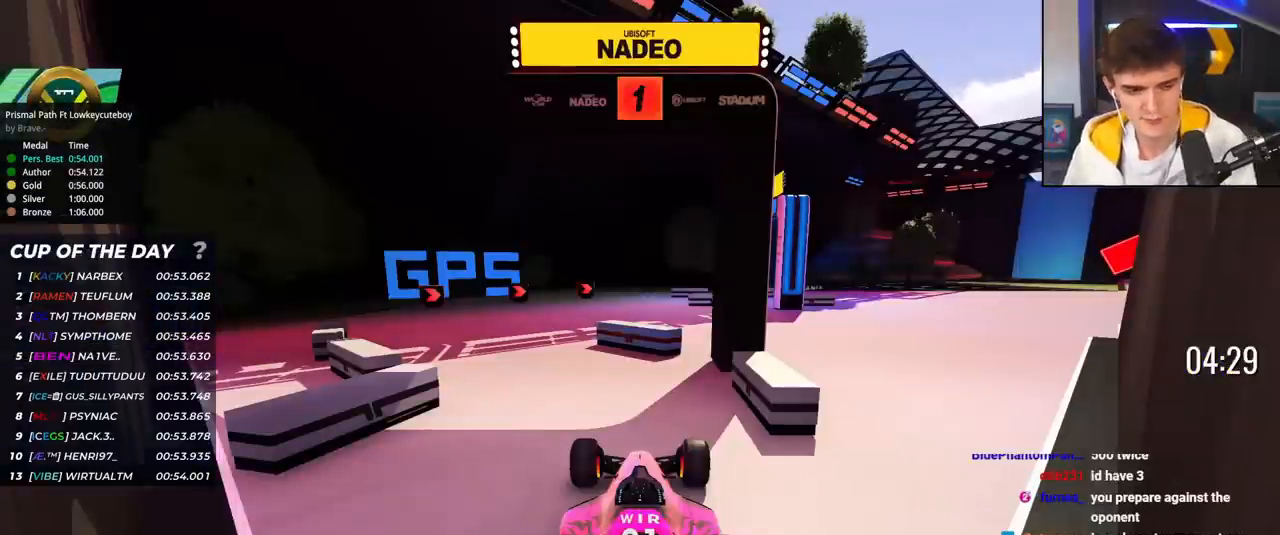
{"keys": ["left", "up"], "events": [[451, "left", "down"]]}
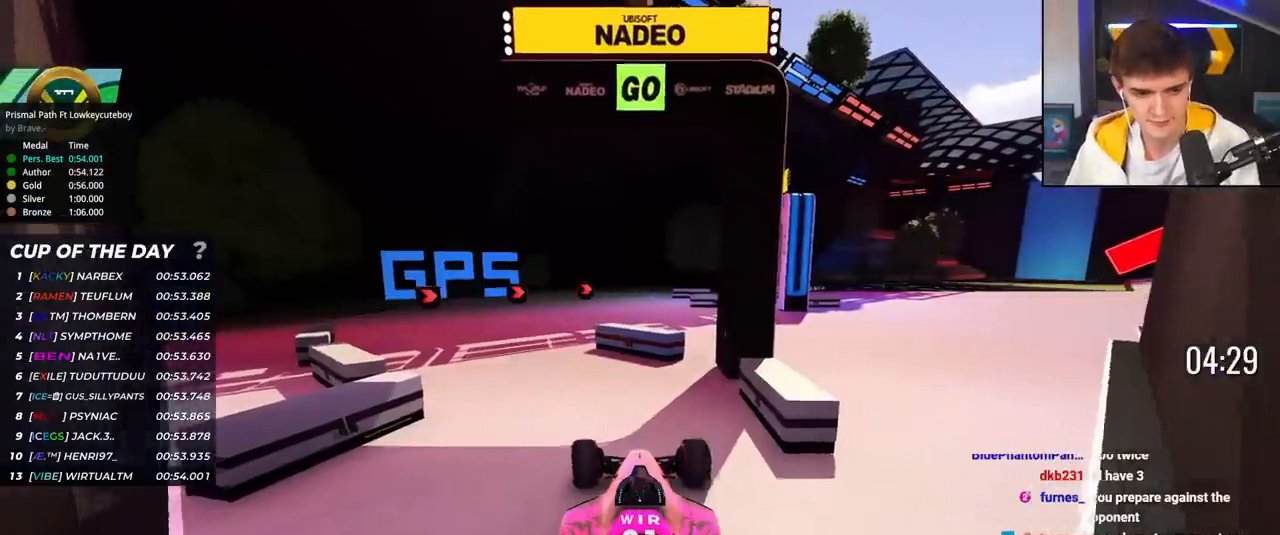
{"keys": ["up"], "events": [[384, "left", "up"]]}
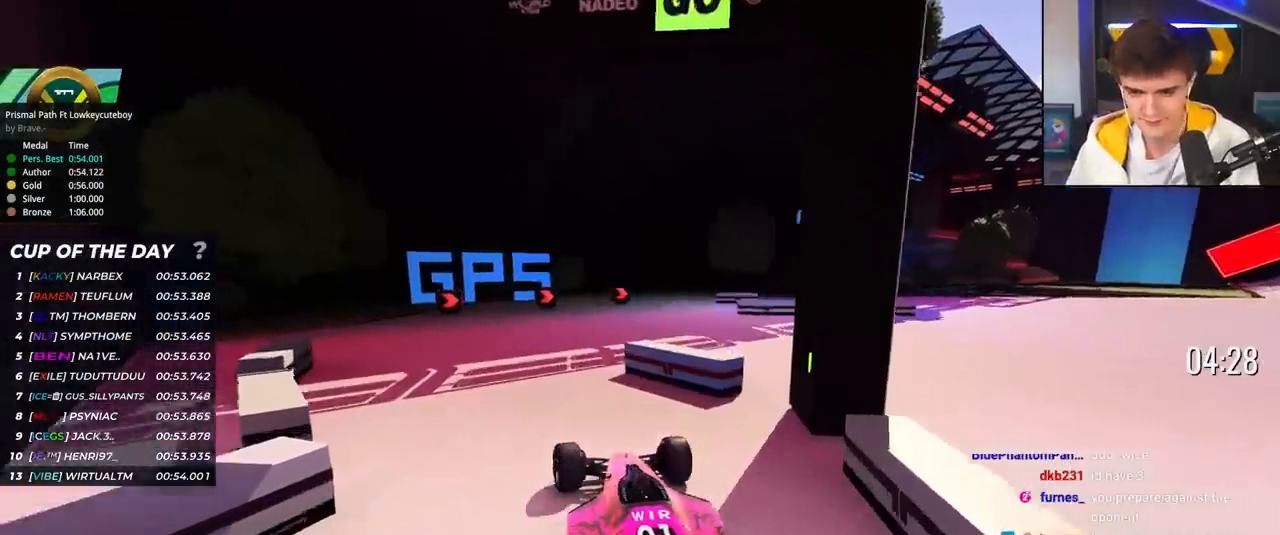
{"keys": ["right", "up"], "events": [[400, "right", "down"]]}